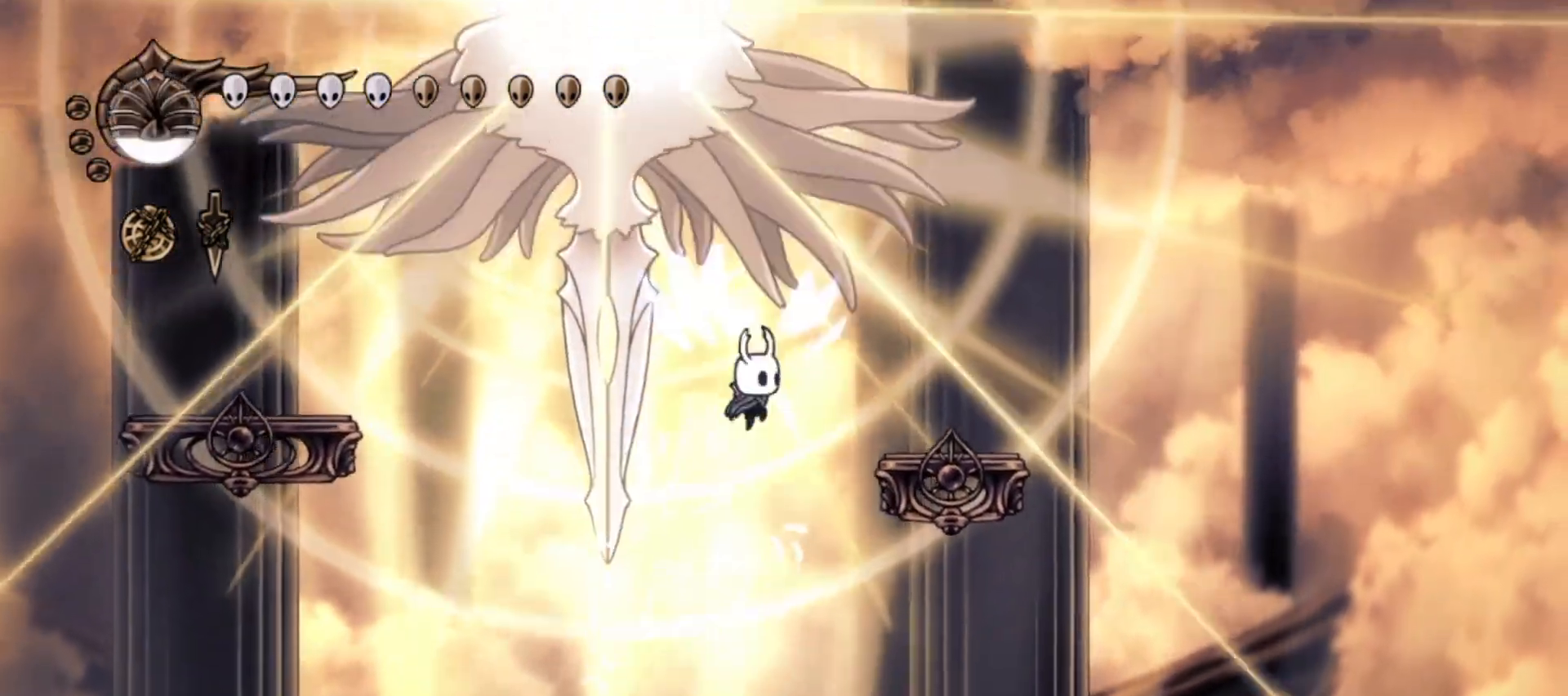
Gameplay with keyboard; each line is a JSON object with the keys held at the frame after it. "events" lists presses ("down") and releases ("up") of "a", "c", "d", "down", "f", "i", "left", "right", "s", "up", "x" and "z" between this image and that frame as [ms after this image, input, new state], when the widget could be followed in between. No other keys are recorded. Mouse input is not recorded.
{"keys": ["i", "right", "up"], "events": [[67, "a", "down"], [117, "a", "up"]]}
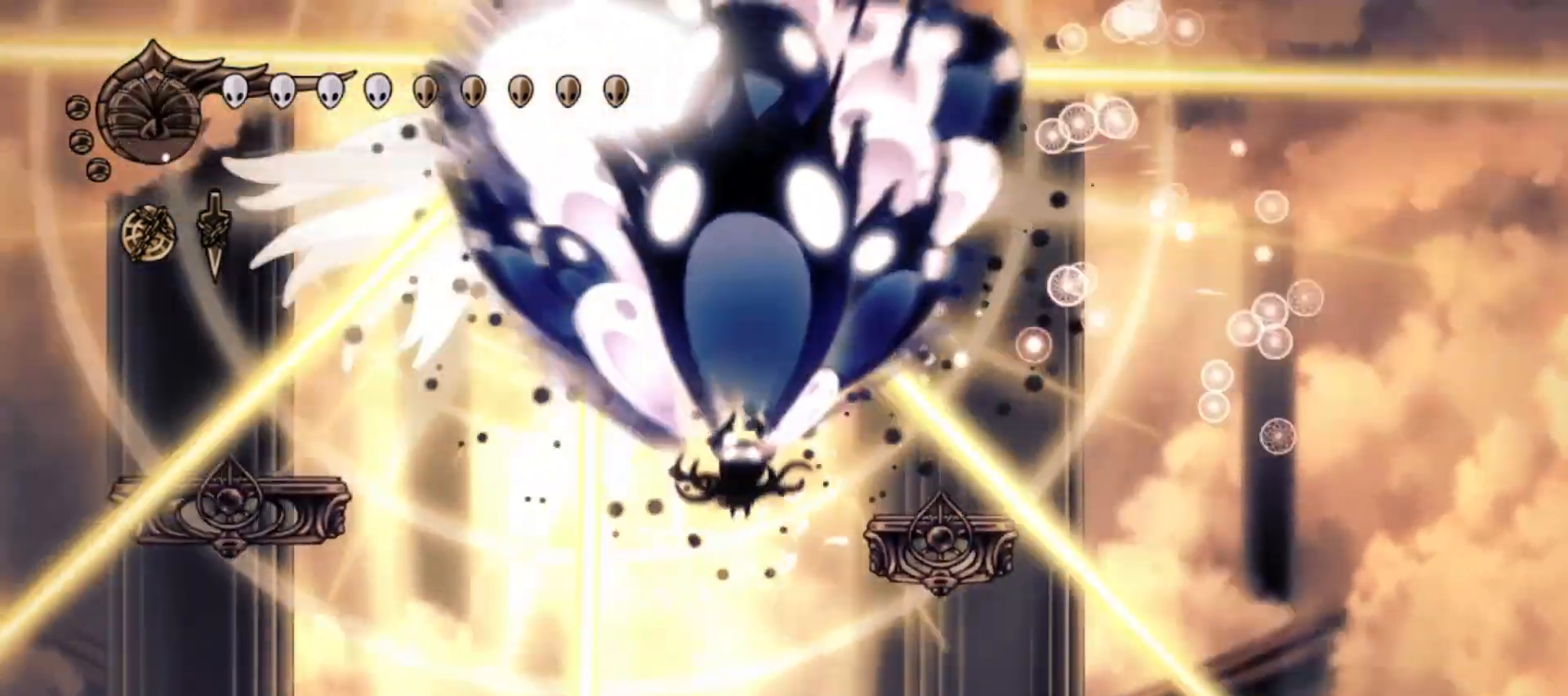
{"keys": ["up"], "events": [[167, "left", "down"], [433, "i", "up"], [433, "right", "up"], [500, "left", "up"]]}
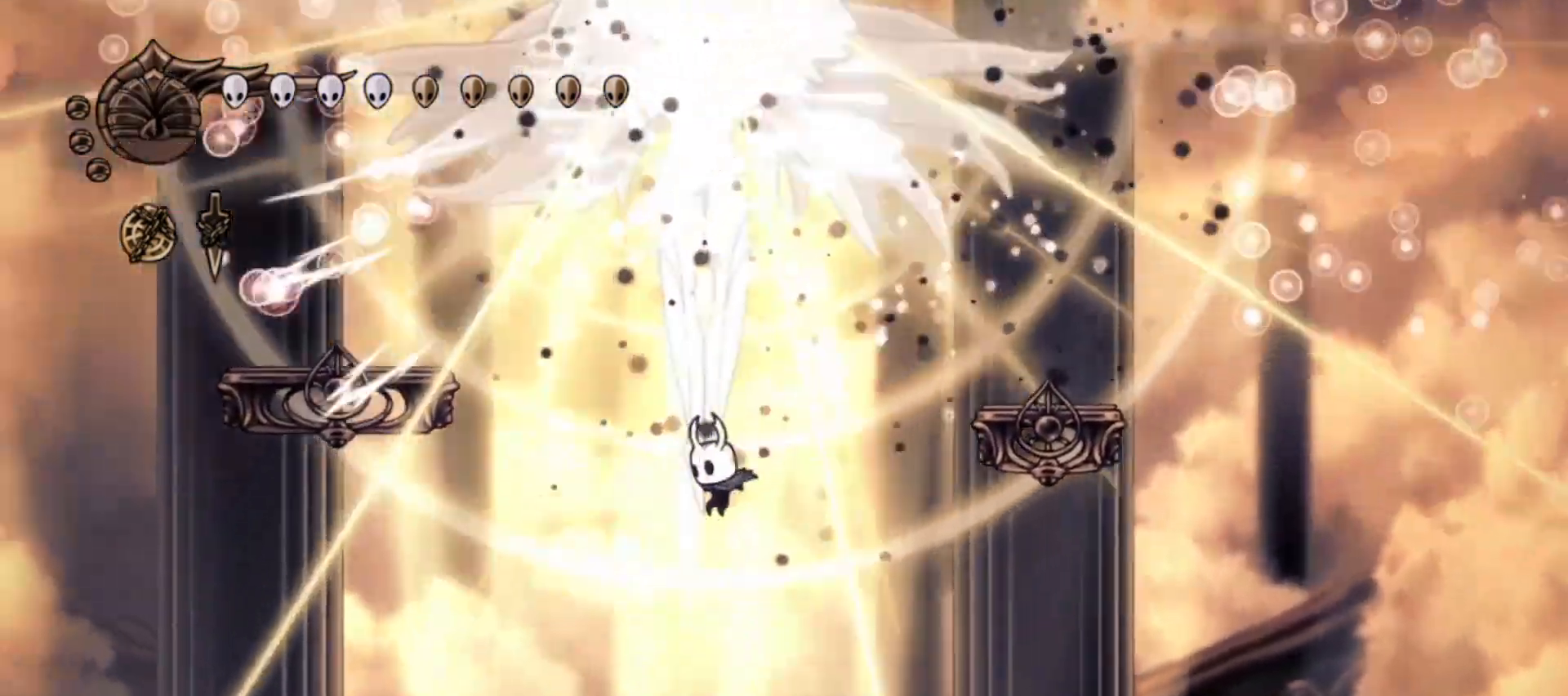
{"keys": ["left", "up", "z"], "events": [[233, "z", "down"], [433, "left", "down"]]}
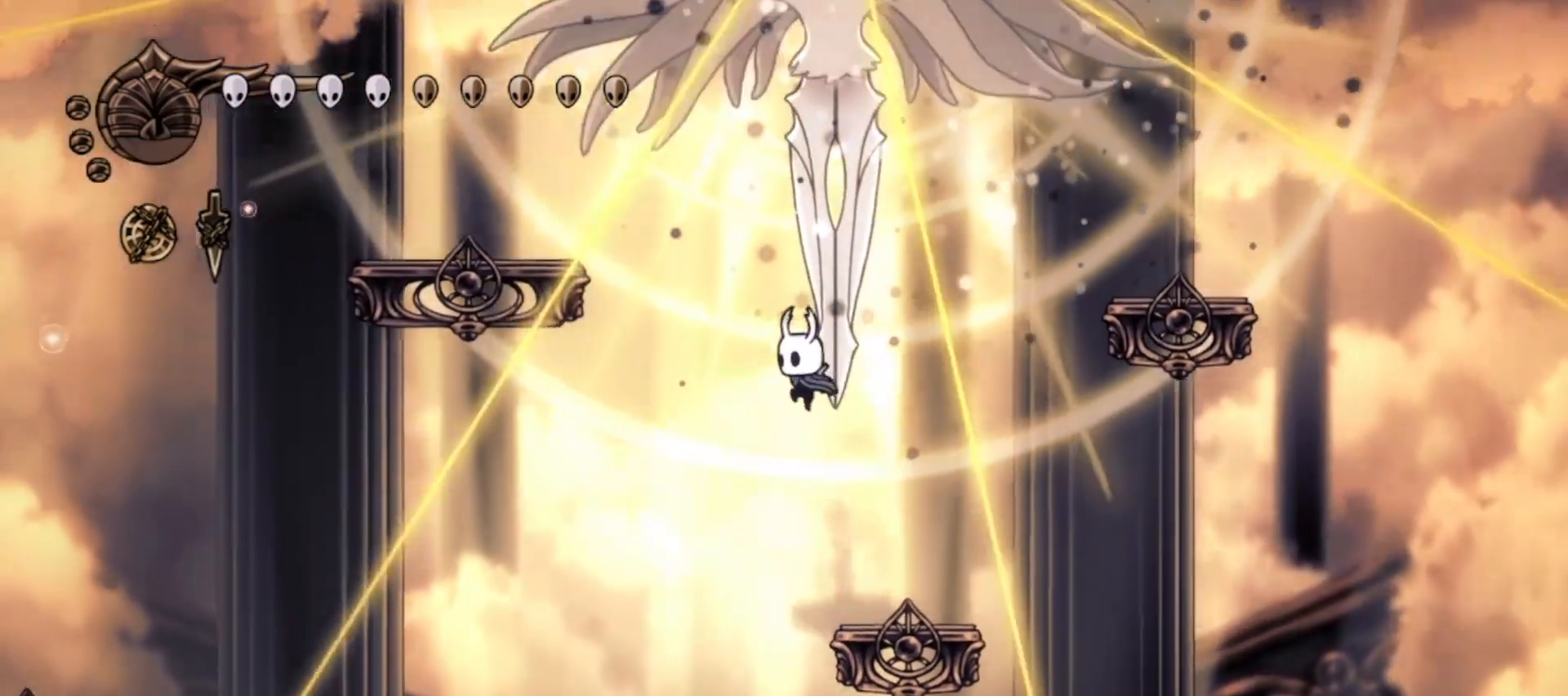
{"keys": ["left", "up", "x", "z"], "events": [[67, "z", "up"], [100, "z", "down"], [150, "left", "up"], [250, "left", "down"], [300, "right", "down"], [350, "left", "up"], [383, "x", "down"], [433, "left", "down"], [483, "right", "up"]]}